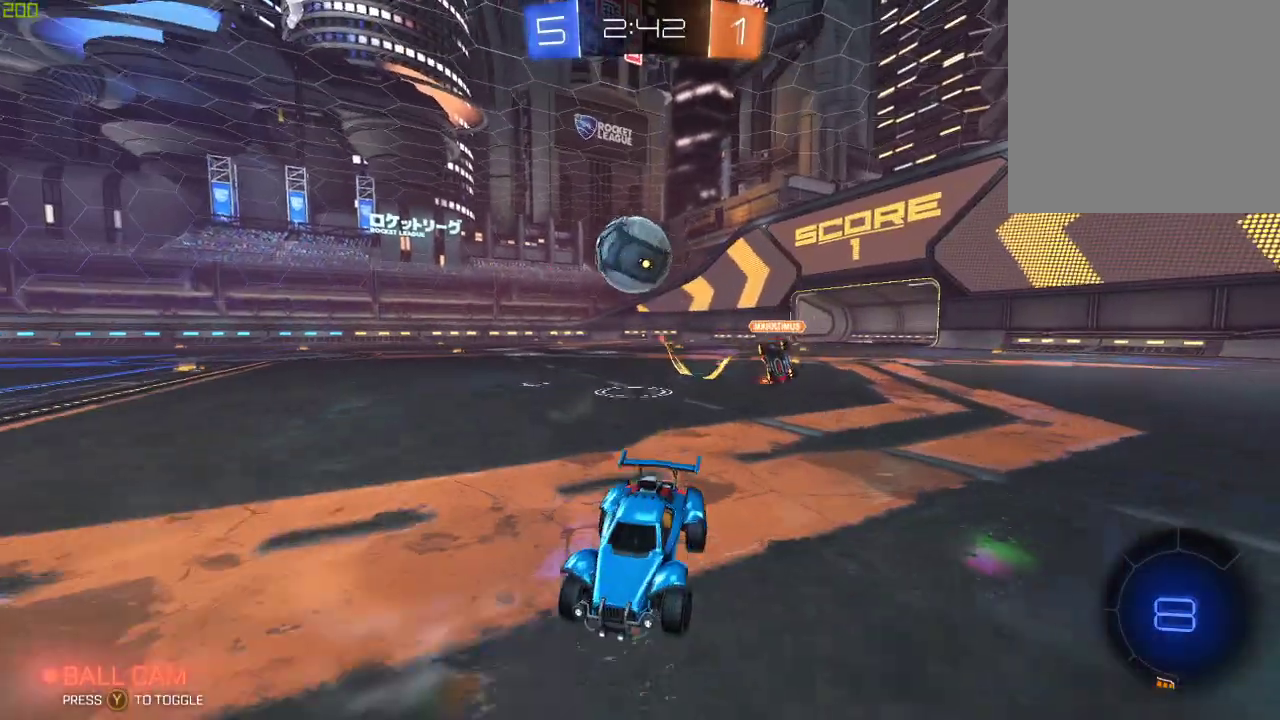
Gameplay with a controller (Xbox layout); each line is a JSON object with the inputs held at the frame after it. "events" lists button and stick changes between this image and that frame as [ms after this image, input, new state], when the widget could be followed in between.
{"buttons": ["X", "R2"], "left_stick": "right", "right_stick": "center", "events": [[150, "left_stick", "right"], [300, "left_stick", "center"], [383, "left_stick", "right"], [433, "X", "down"]]}
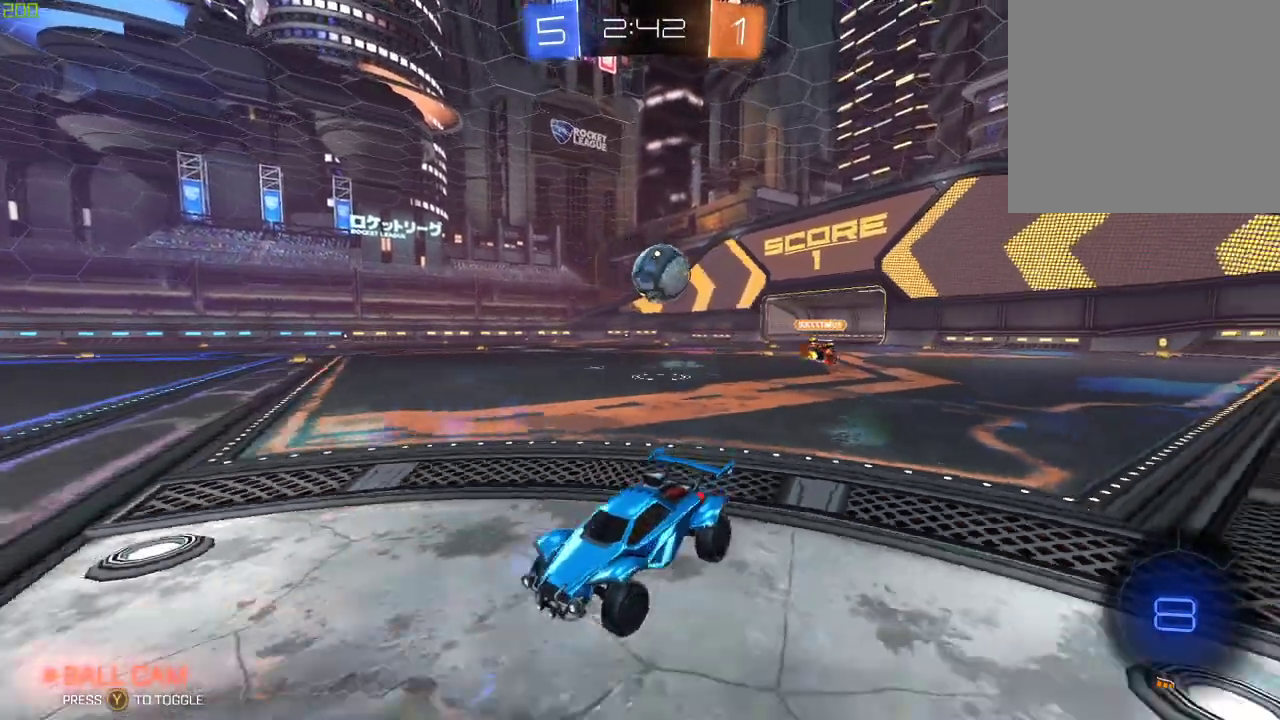
{"buttons": ["R2"], "left_stick": "down-right", "right_stick": "center", "events": [[283, "X", "up"], [367, "left_stick", "down-right"]]}
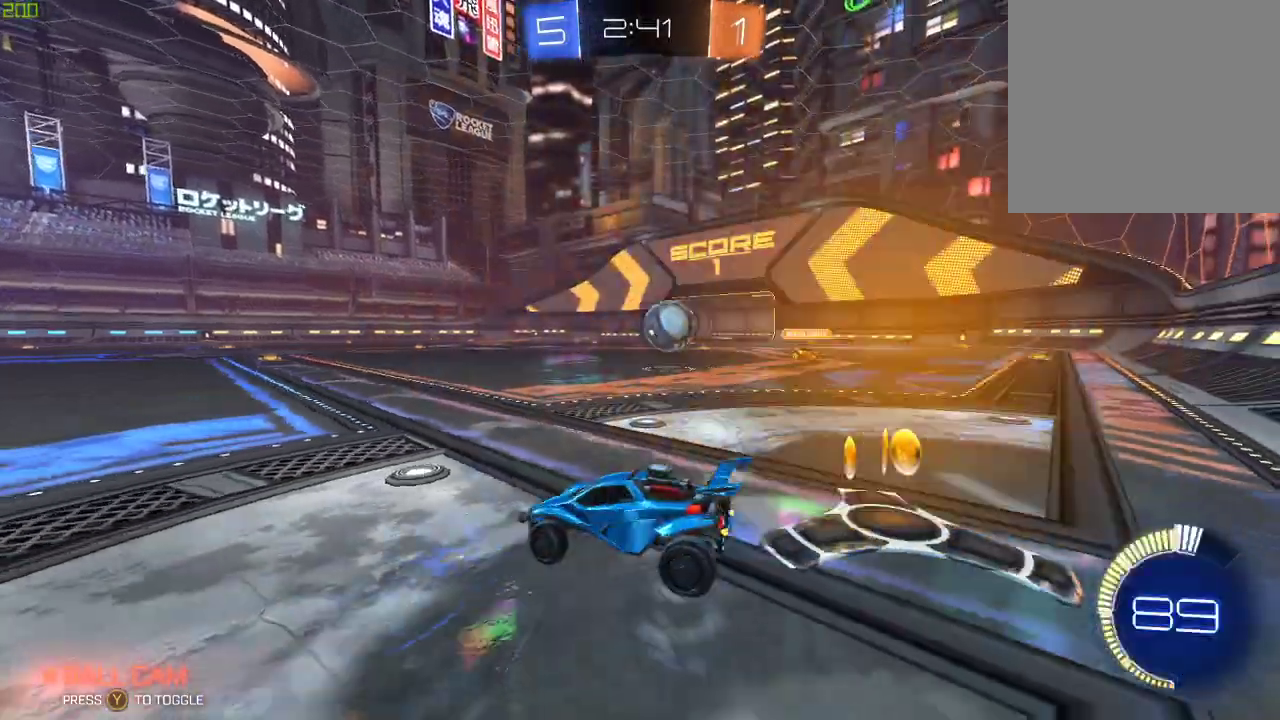
{"buttons": ["R2"], "left_stick": "down-right", "right_stick": "center", "events": []}
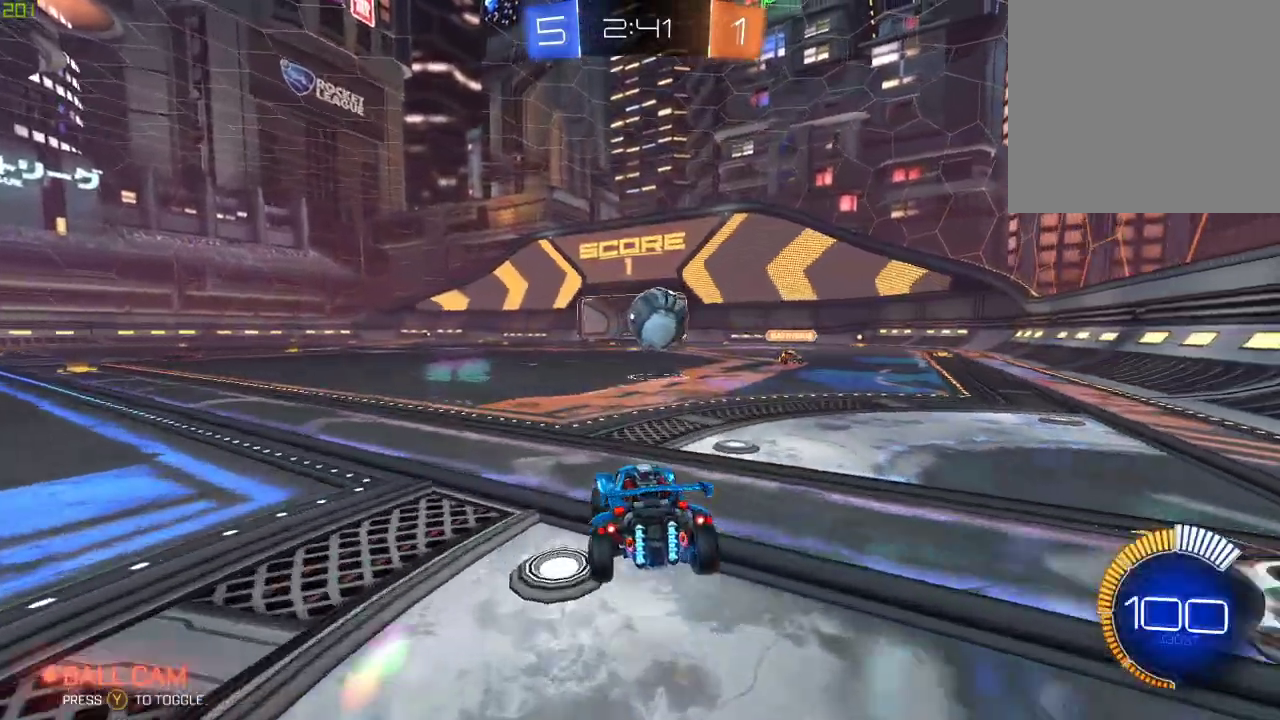
{"buttons": ["B", "R2"], "left_stick": "center", "right_stick": "center", "events": [[33, "B", "down"], [83, "left_stick", "center"], [350, "A", "down"], [450, "A", "up"]]}
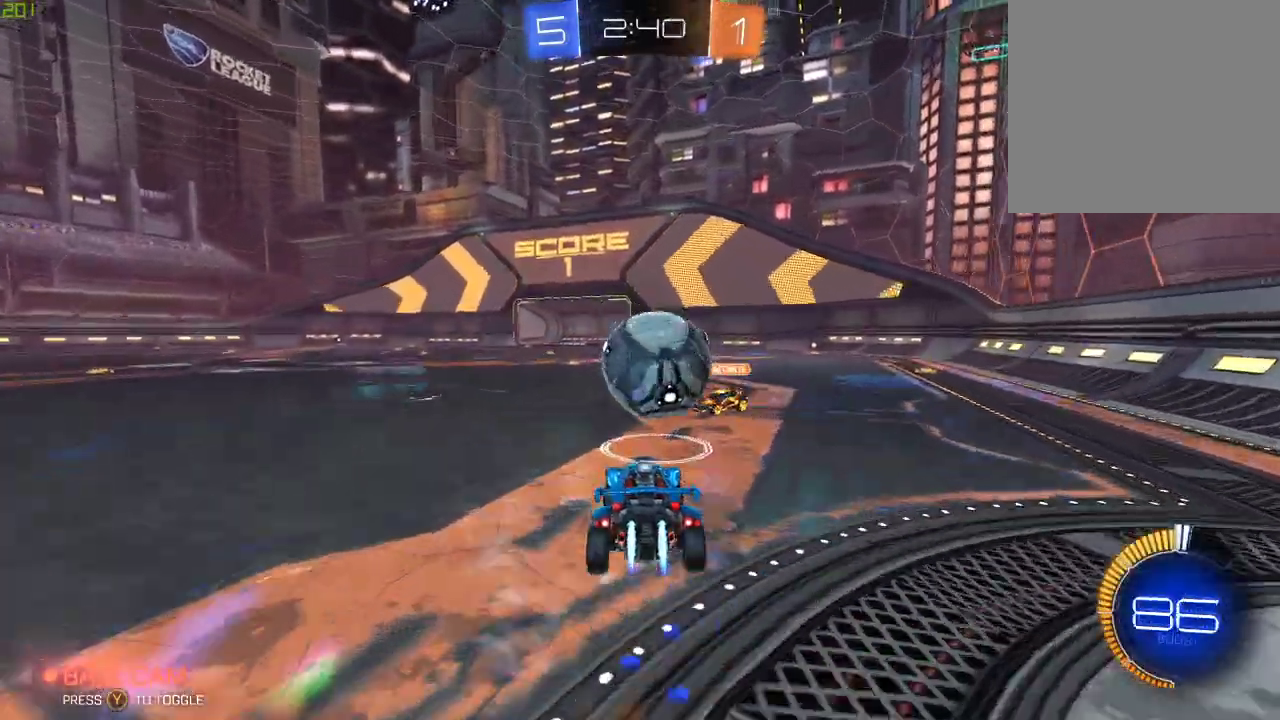
{"buttons": ["R2"], "left_stick": "up-right", "right_stick": "center", "events": [[50, "left_stick", "up"], [133, "A", "down"], [150, "left_stick", "up-right"], [283, "B", "up"], [467, "A", "up"]]}
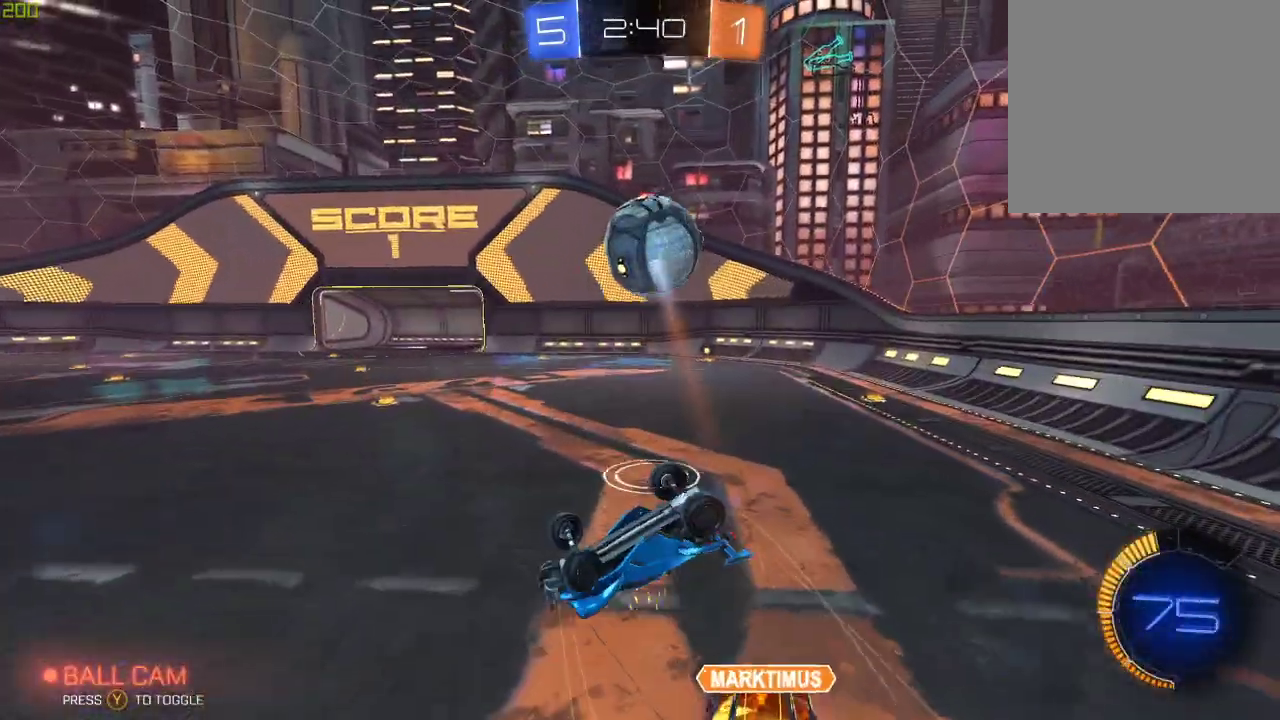
{"buttons": [], "left_stick": "center", "right_stick": "center", "events": [[133, "left_stick", "center"], [250, "R2", "up"]]}
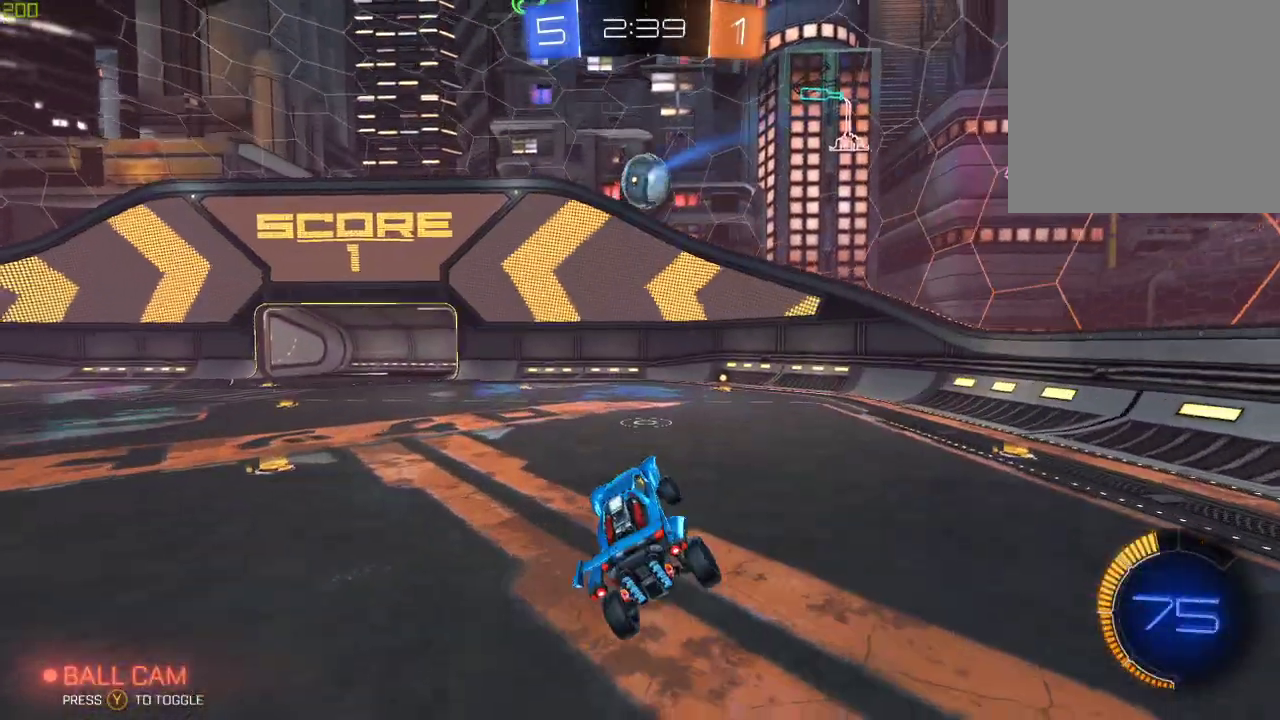
{"buttons": ["L2"], "left_stick": "down-left", "right_stick": "center", "events": [[117, "left_stick", "down"], [267, "L2", "down"], [450, "left_stick", "down-left"]]}
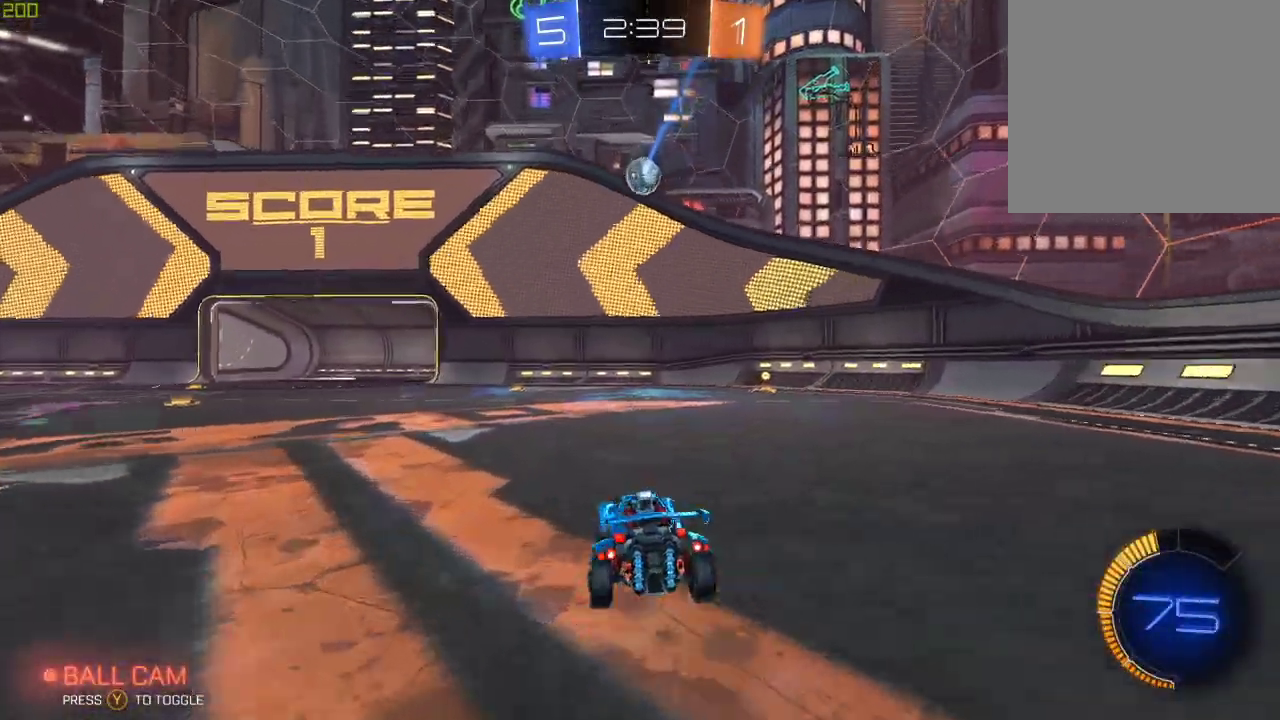
{"buttons": ["R2"], "left_stick": "center", "right_stick": "center", "events": [[50, "L2", "up"], [150, "left_stick", "center"], [333, "left_stick", "down"], [350, "A", "down"], [467, "A", "up"], [500, "R2", "down"], [500, "left_stick", "center"]]}
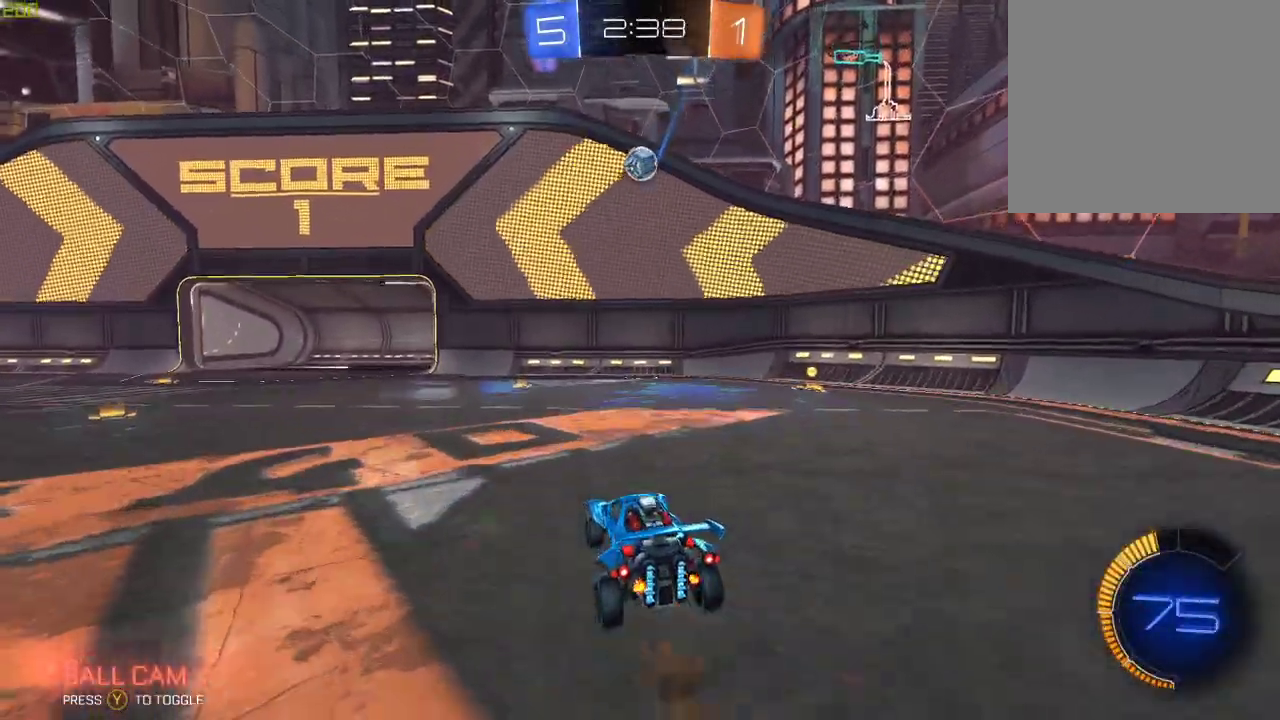
{"buttons": ["B", "X", "R2"], "left_stick": "center", "right_stick": "center", "events": [[33, "A", "down"], [83, "left_stick", "down"], [150, "left_stick", "down-left"], [200, "B", "down"], [267, "A", "up"], [267, "left_stick", "down"], [383, "left_stick", "center"], [467, "X", "down"]]}
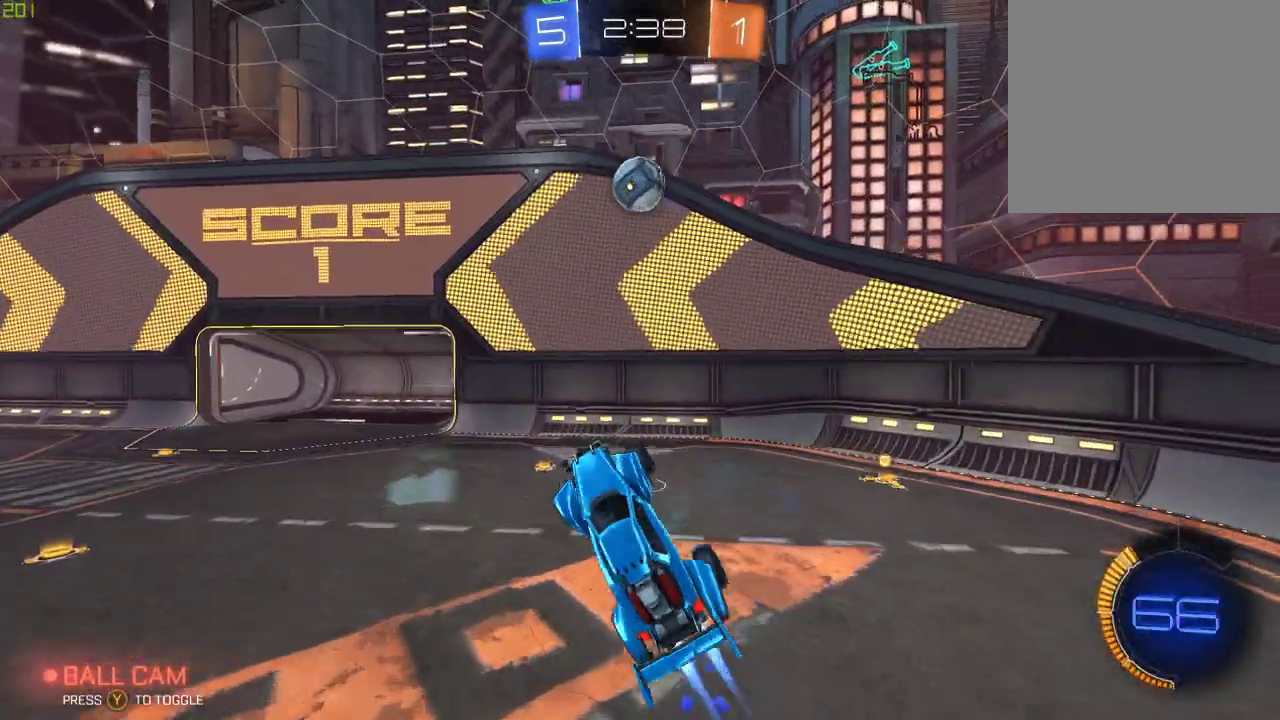
{"buttons": ["R2"], "left_stick": "up", "right_stick": "center", "events": [[100, "B", "up"], [117, "X", "up"], [183, "left_stick", "right"], [383, "left_stick", "up"]]}
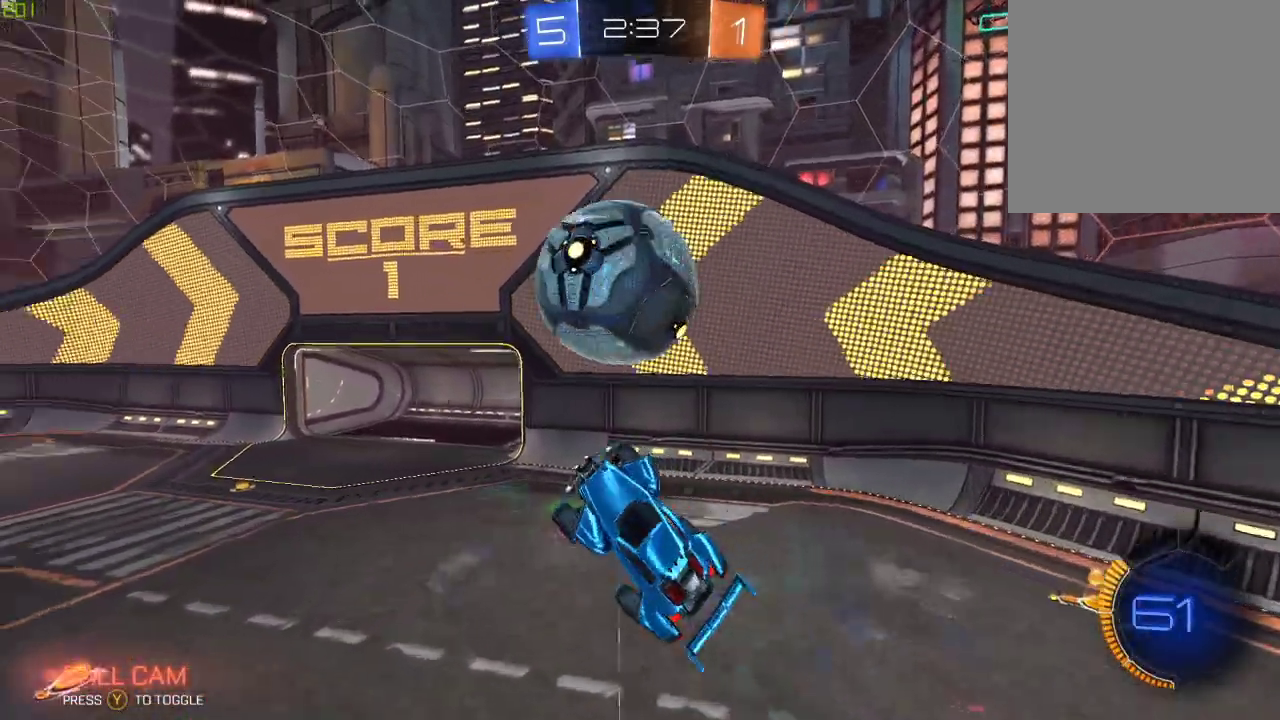
{"buttons": ["R2"], "left_stick": "left", "right_stick": "center", "events": [[333, "left_stick", "up-left"], [433, "left_stick", "left"]]}
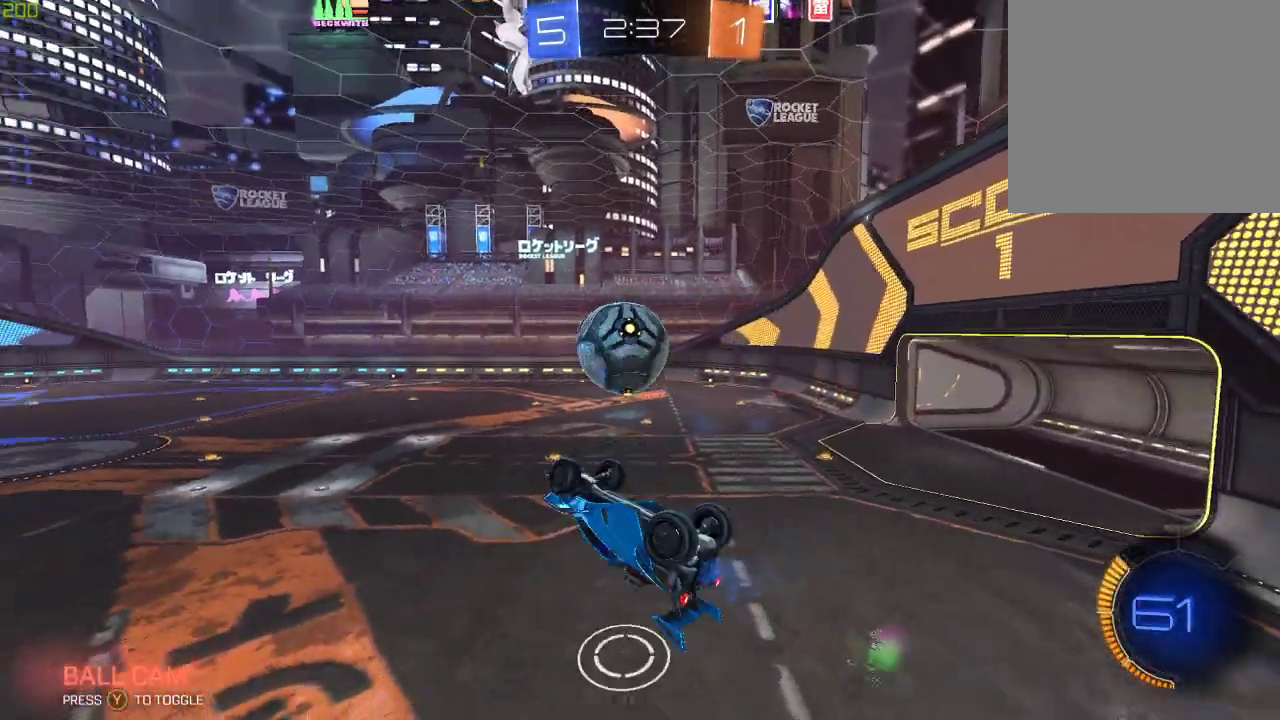
{"buttons": ["R2"], "left_stick": "center", "right_stick": "center", "events": [[117, "B", "down"], [150, "X", "down"], [300, "B", "up"], [450, "X", "up"], [483, "left_stick", "center"]]}
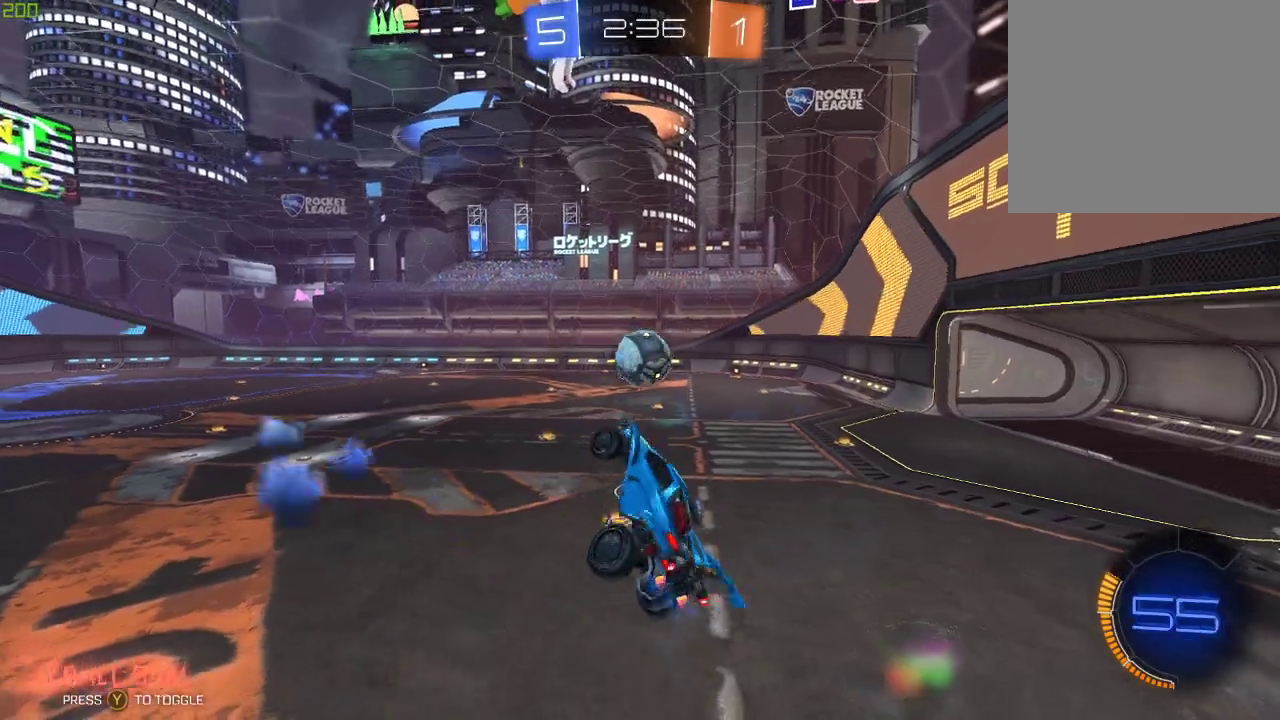
{"buttons": ["B", "R2"], "left_stick": "center", "right_stick": "center", "events": [[233, "left_stick", "up"], [383, "left_stick", "center"], [450, "B", "down"]]}
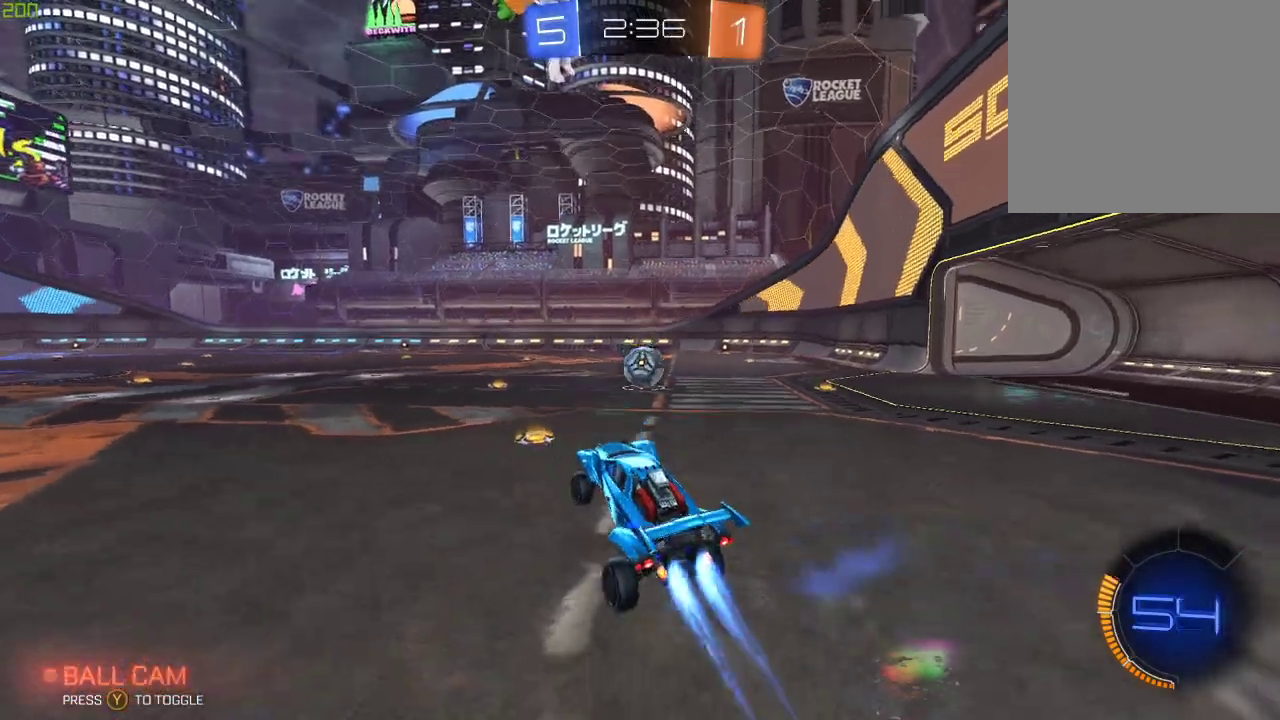
{"buttons": ["B", "R2"], "left_stick": "left", "right_stick": "center", "events": [[483, "left_stick", "left"]]}
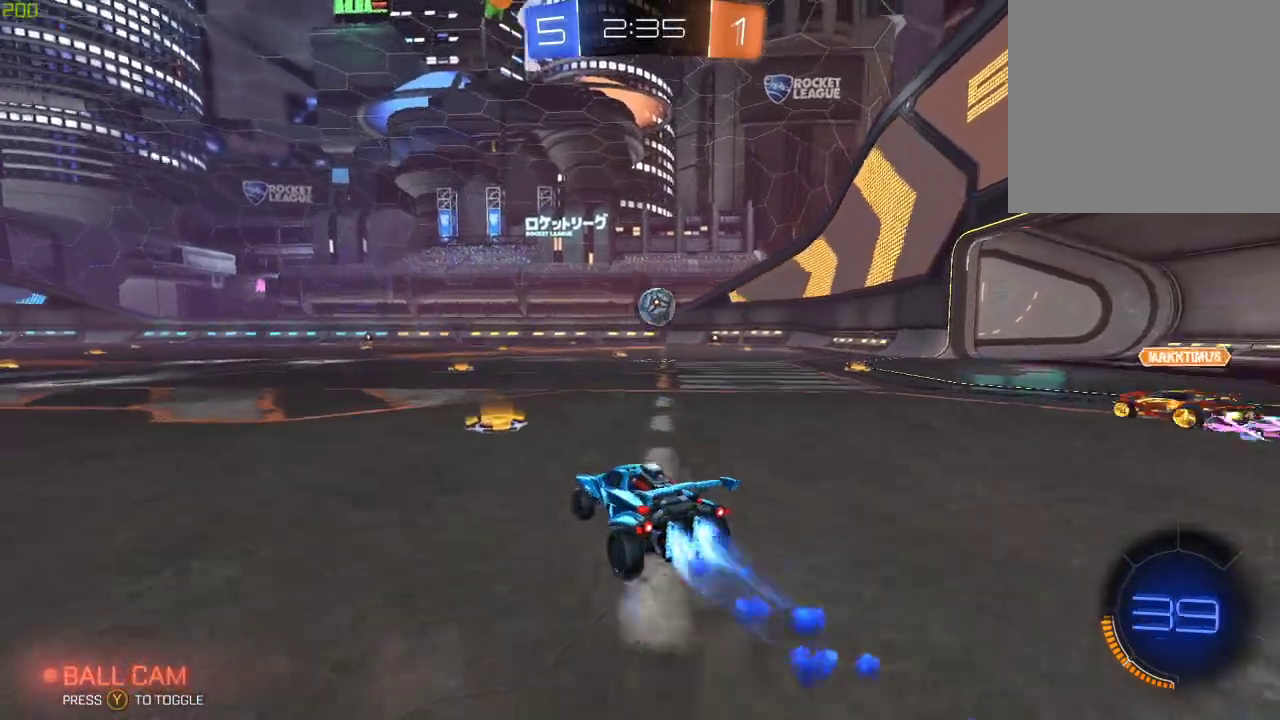
{"buttons": ["B", "R2"], "left_stick": "center", "right_stick": "center", "events": [[117, "A", "down"], [183, "left_stick", "up-right"], [217, "A", "up"], [233, "A", "down"], [400, "left_stick", "center"], [433, "A", "up"]]}
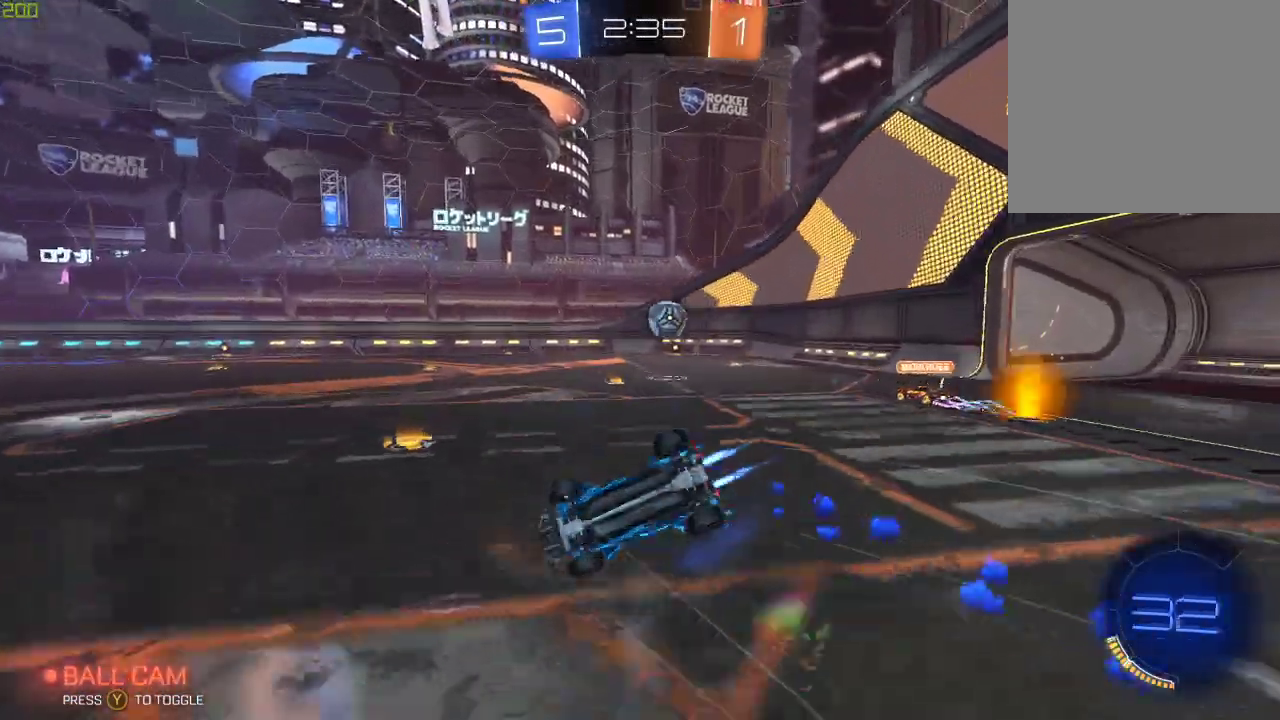
{"buttons": ["R2"], "left_stick": "center", "right_stick": "center", "events": [[33, "B", "up"]]}
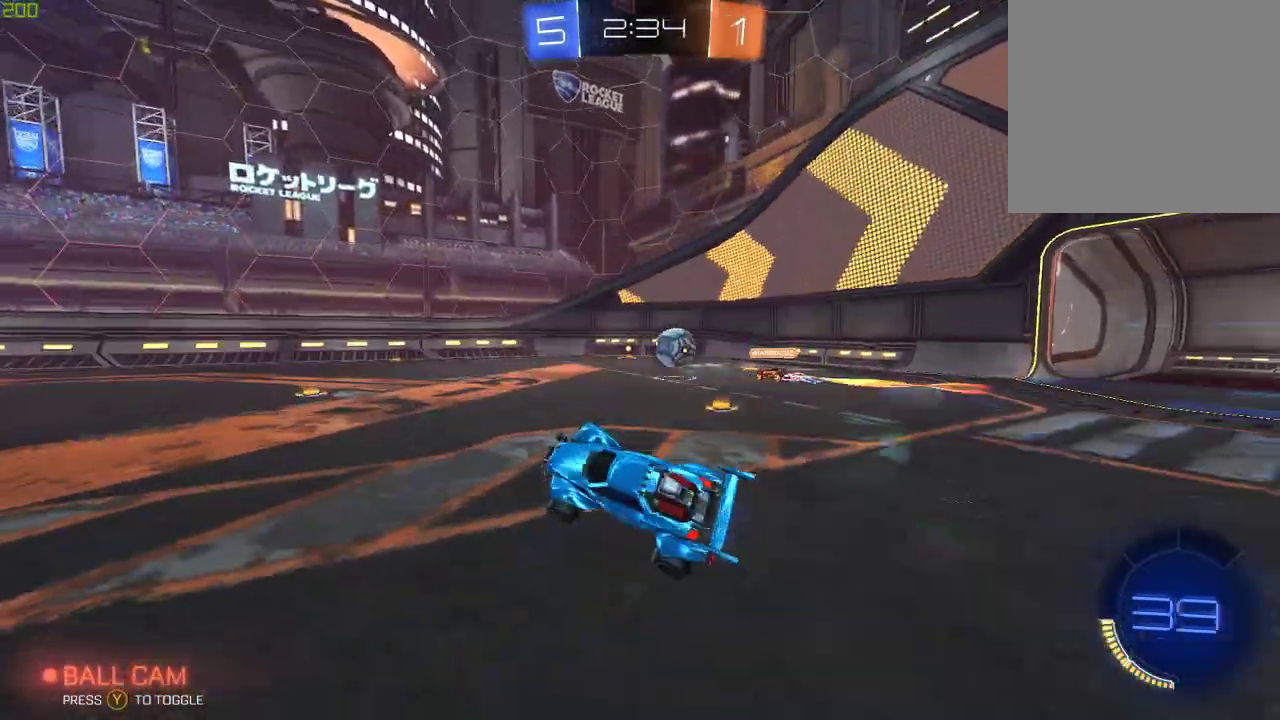
{"buttons": ["R2"], "left_stick": "center", "right_stick": "center", "events": [[117, "B", "down"], [283, "B", "up"]]}
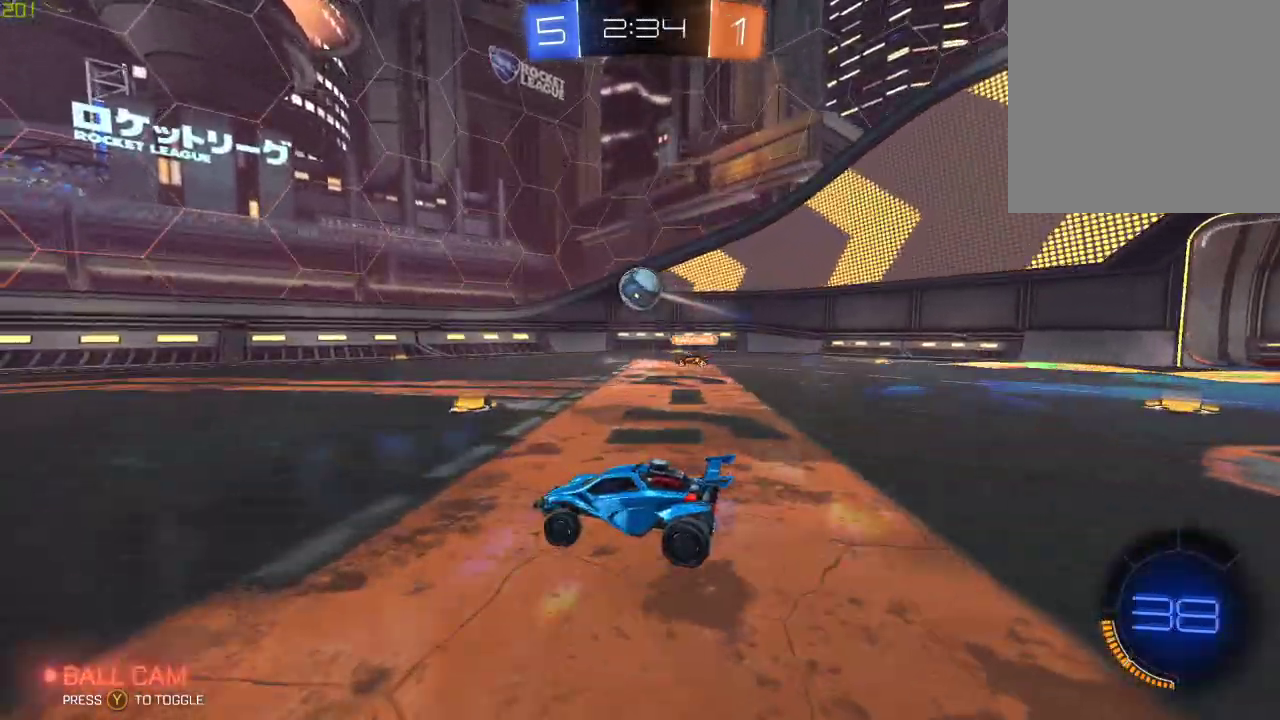
{"buttons": [], "left_stick": "center", "right_stick": "center", "events": [[50, "B", "down"], [283, "B", "up"], [283, "Y", "down"], [317, "R2", "up"], [367, "Y", "up"]]}
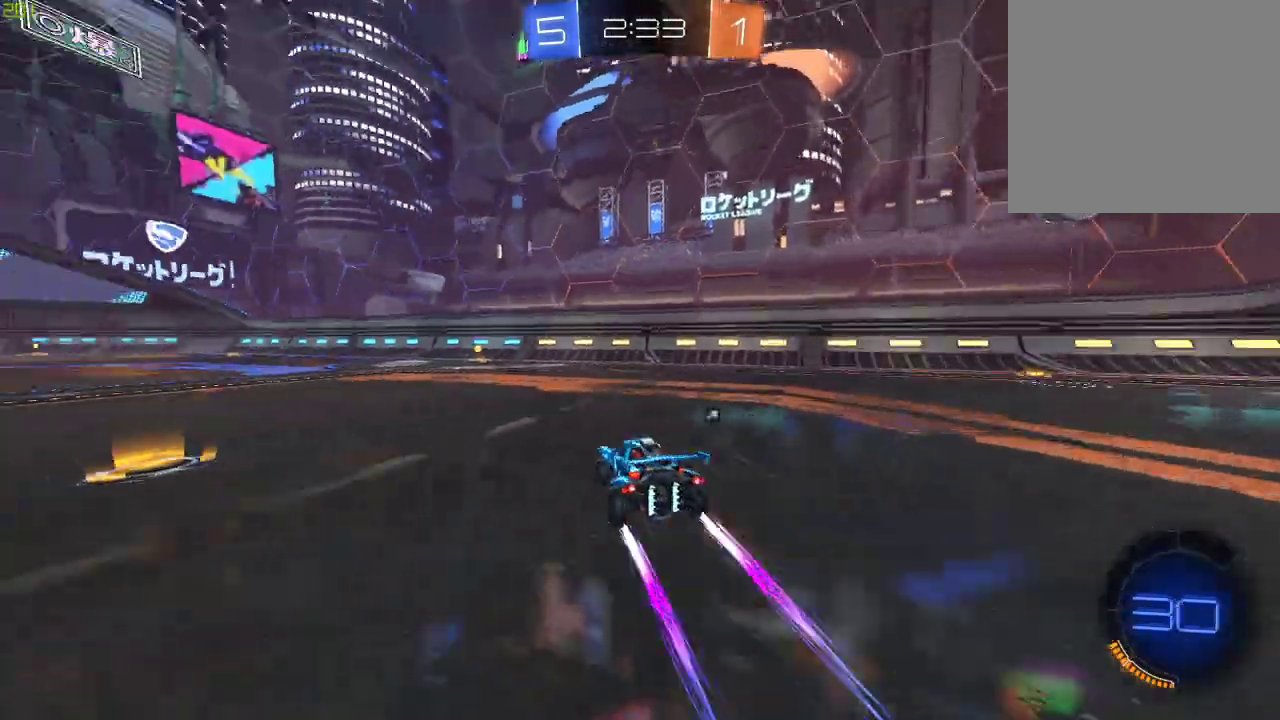
{"buttons": ["R2"], "left_stick": "center", "right_stick": "center", "events": [[200, "R2", "down"], [200, "Y", "down"], [233, "left_stick", "left"], [300, "Y", "up"], [383, "left_stick", "center"]]}
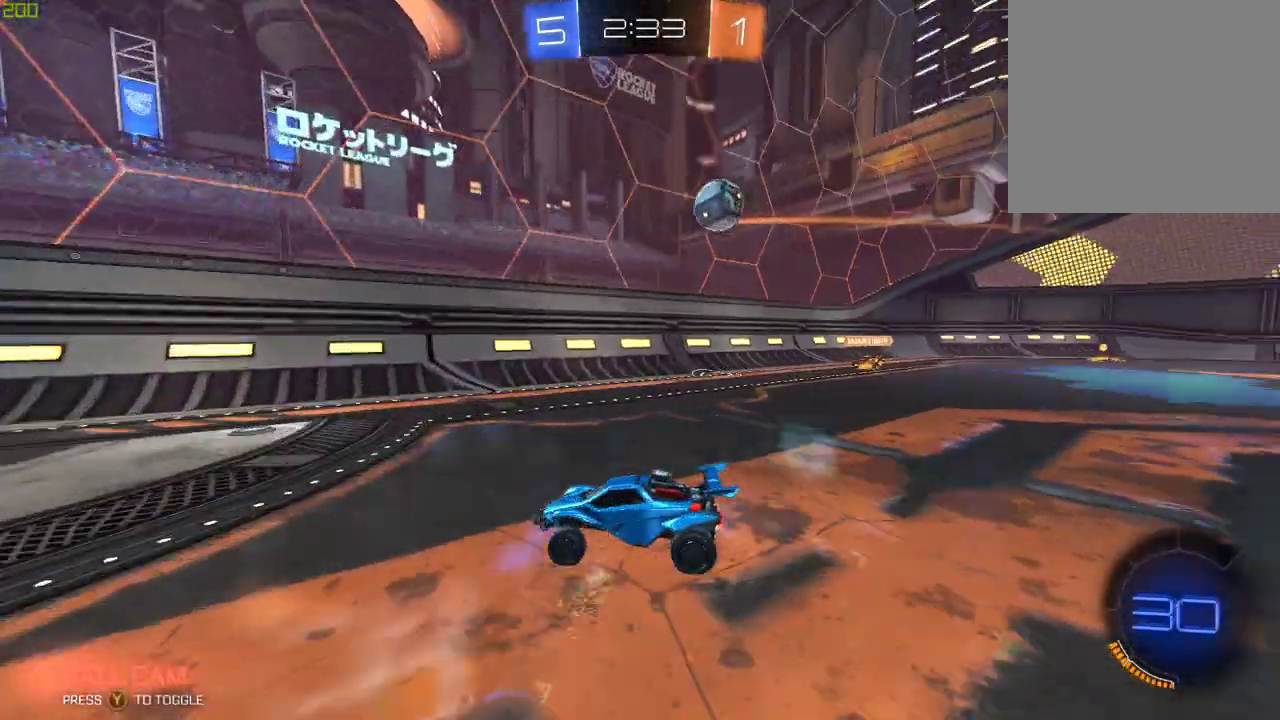
{"buttons": ["R2"], "left_stick": "center", "right_stick": "center", "events": [[100, "B", "down"], [150, "left_stick", "left"], [267, "B", "up"], [300, "left_stick", "center"]]}
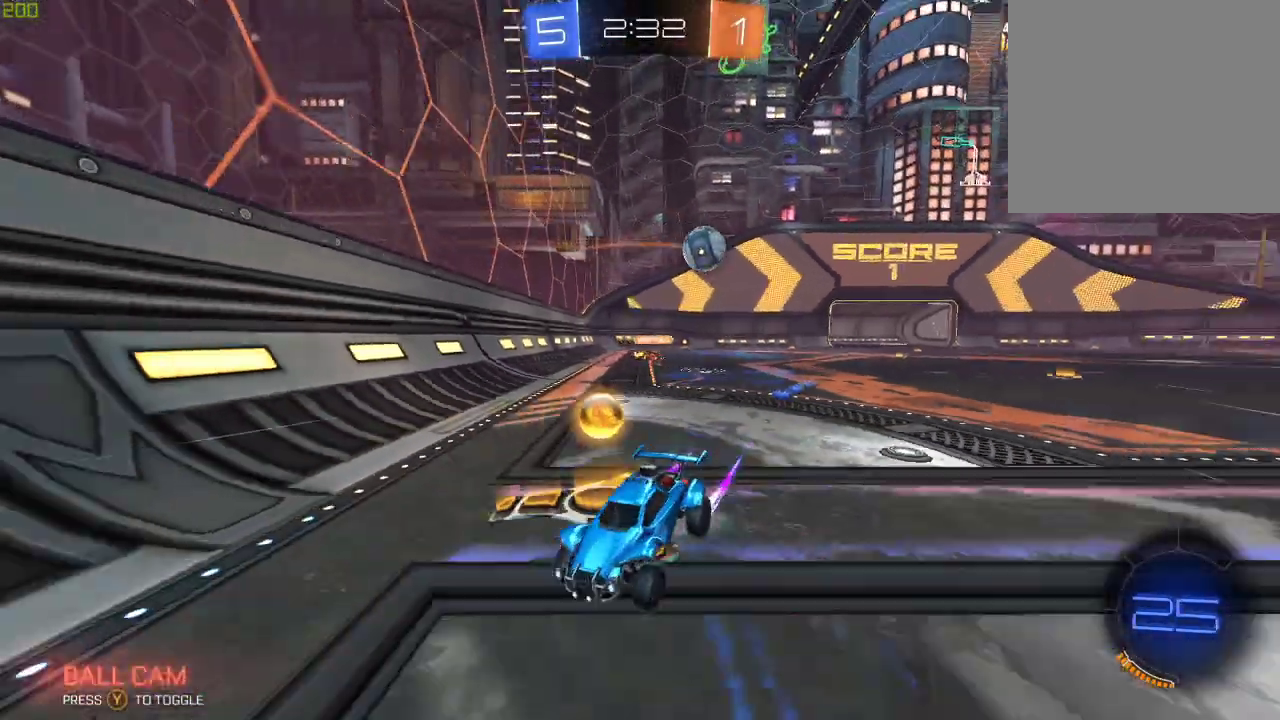
{"buttons": ["R2"], "left_stick": "left", "right_stick": "center", "events": [[50, "left_stick", "left"]]}
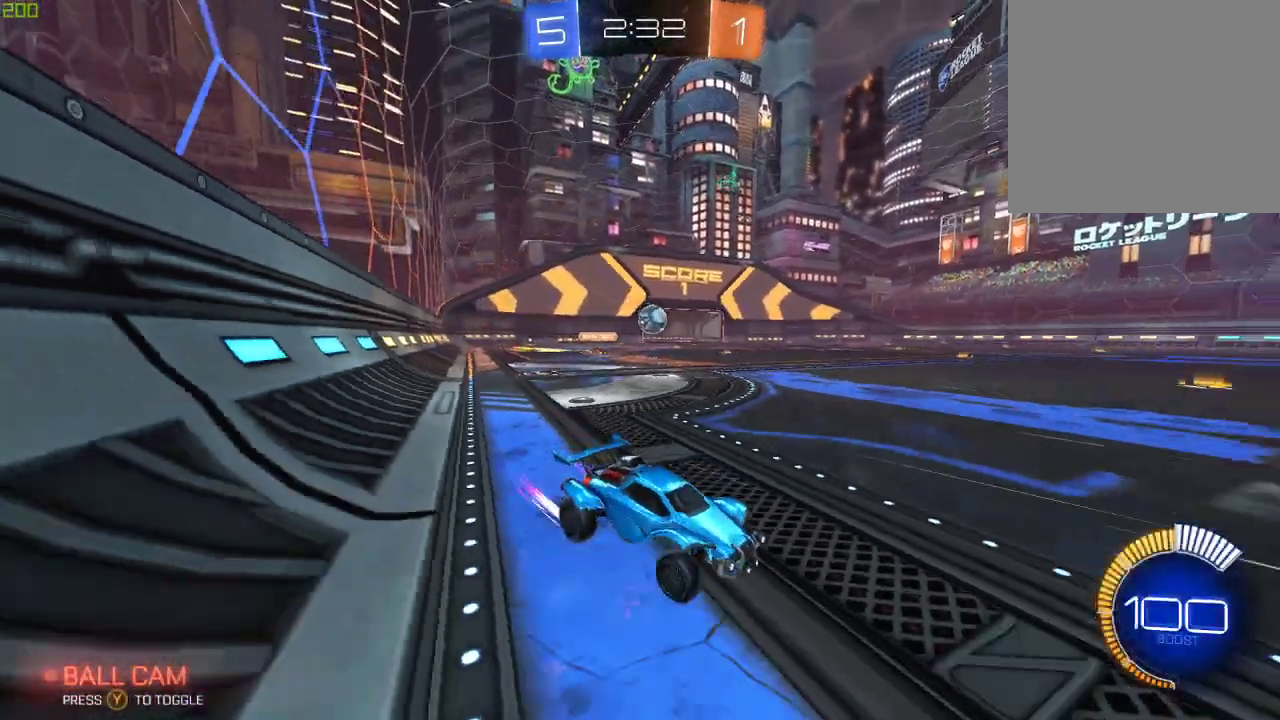
{"buttons": ["R2"], "left_stick": "center", "right_stick": "center", "events": [[117, "left_stick", "center"]]}
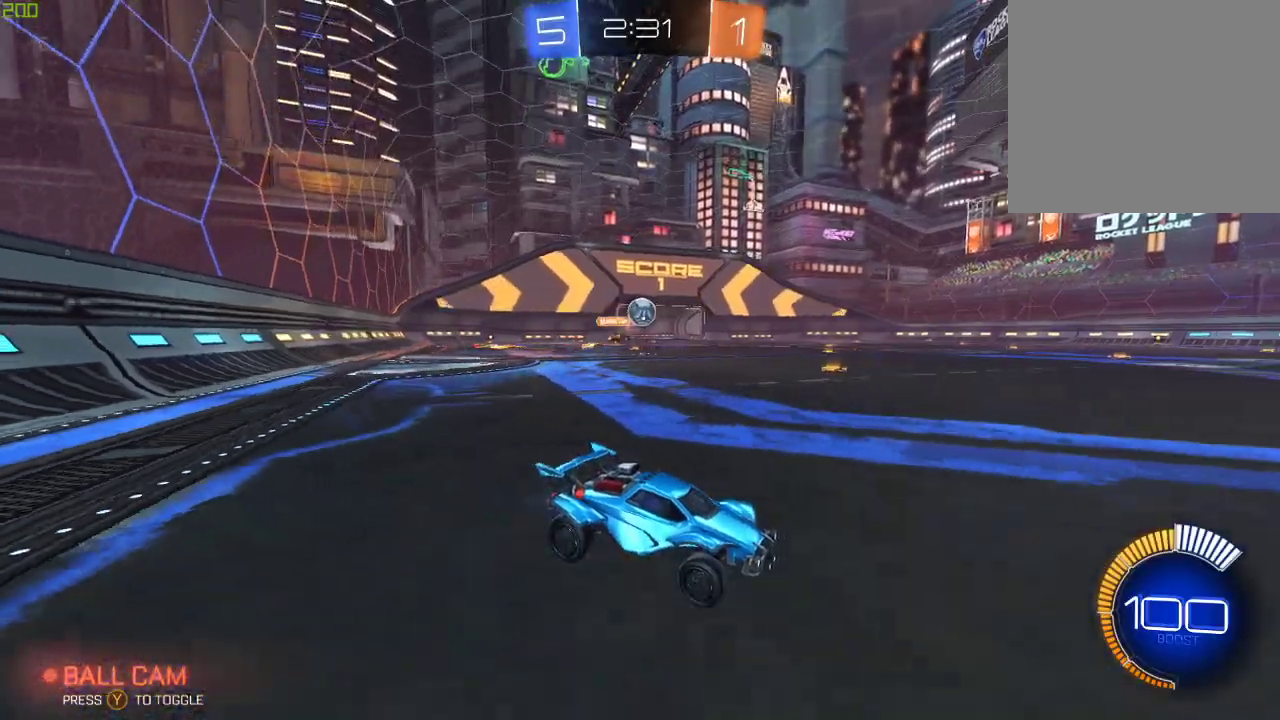
{"buttons": [], "left_stick": "center", "right_stick": "center", "events": [[267, "left_stick", "left"], [483, "left_stick", "center"], [500, "R2", "up"]]}
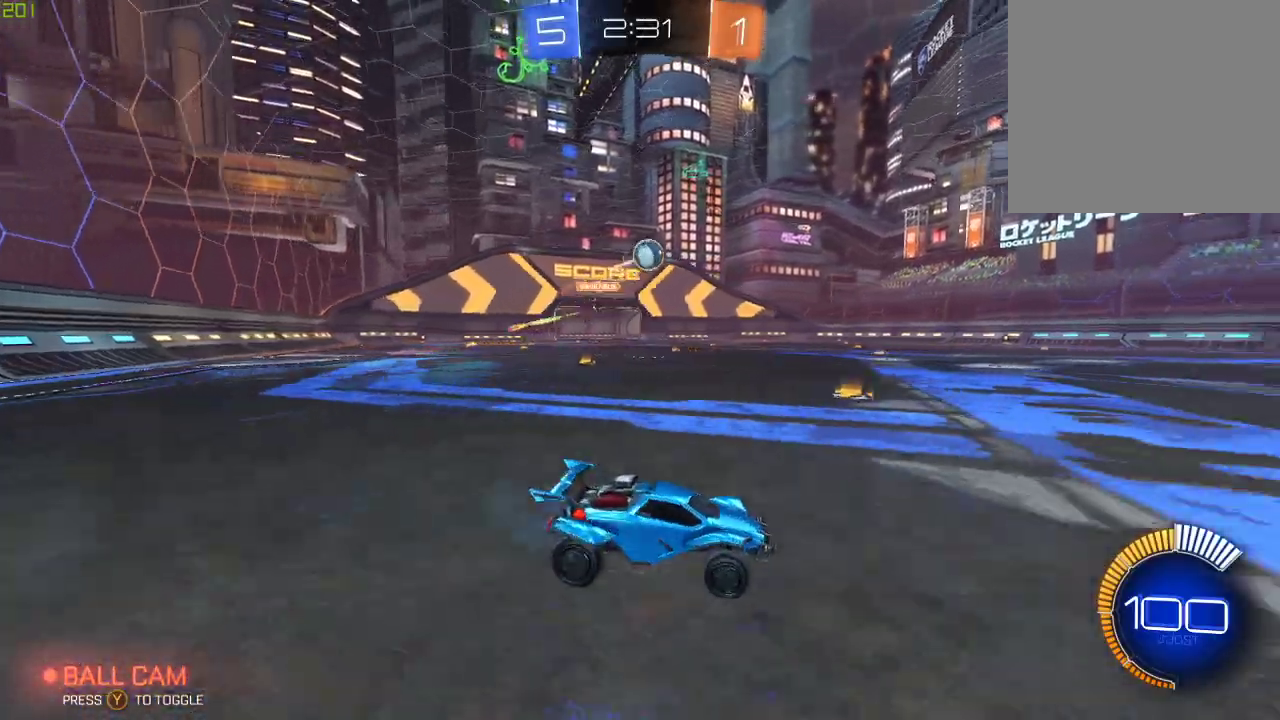
{"buttons": ["R2"], "left_stick": "center", "right_stick": "center", "events": [[233, "R2", "down"]]}
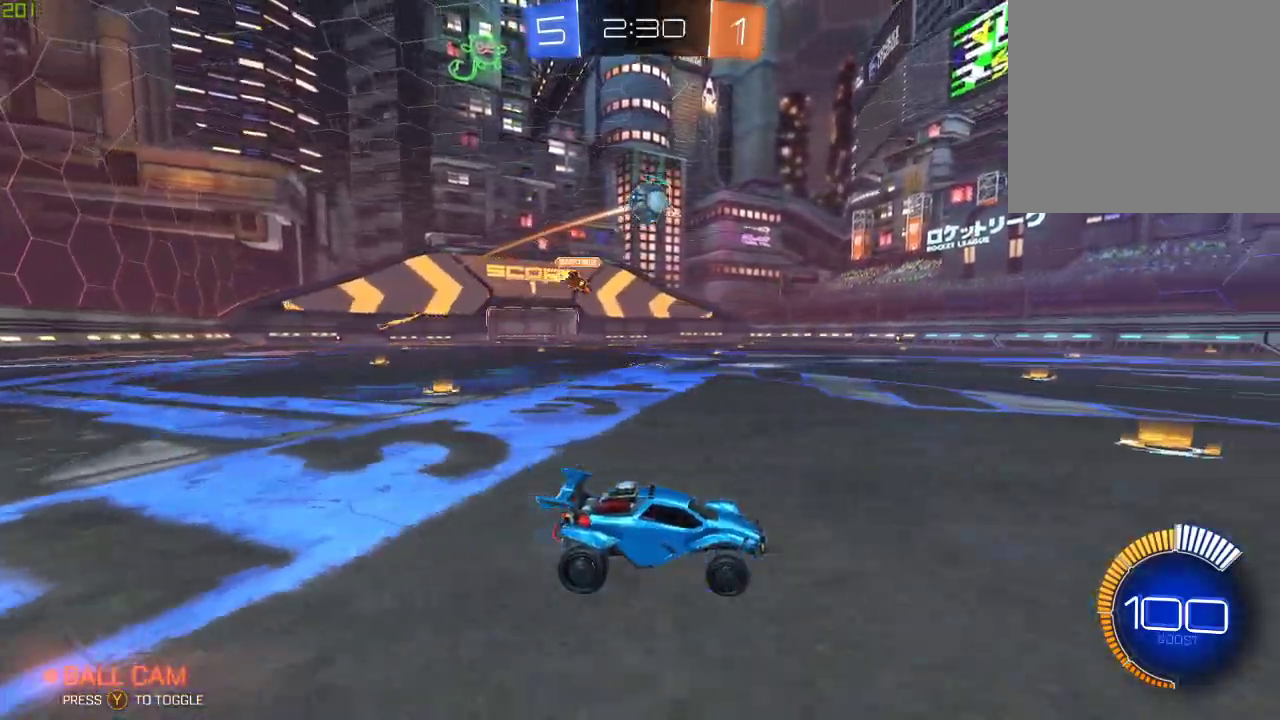
{"buttons": ["A", "R2"], "left_stick": "down", "right_stick": "center", "events": [[117, "B", "down"], [183, "B", "up"], [183, "left_stick", "left"], [350, "left_stick", "center"], [483, "A", "down"], [483, "left_stick", "down"]]}
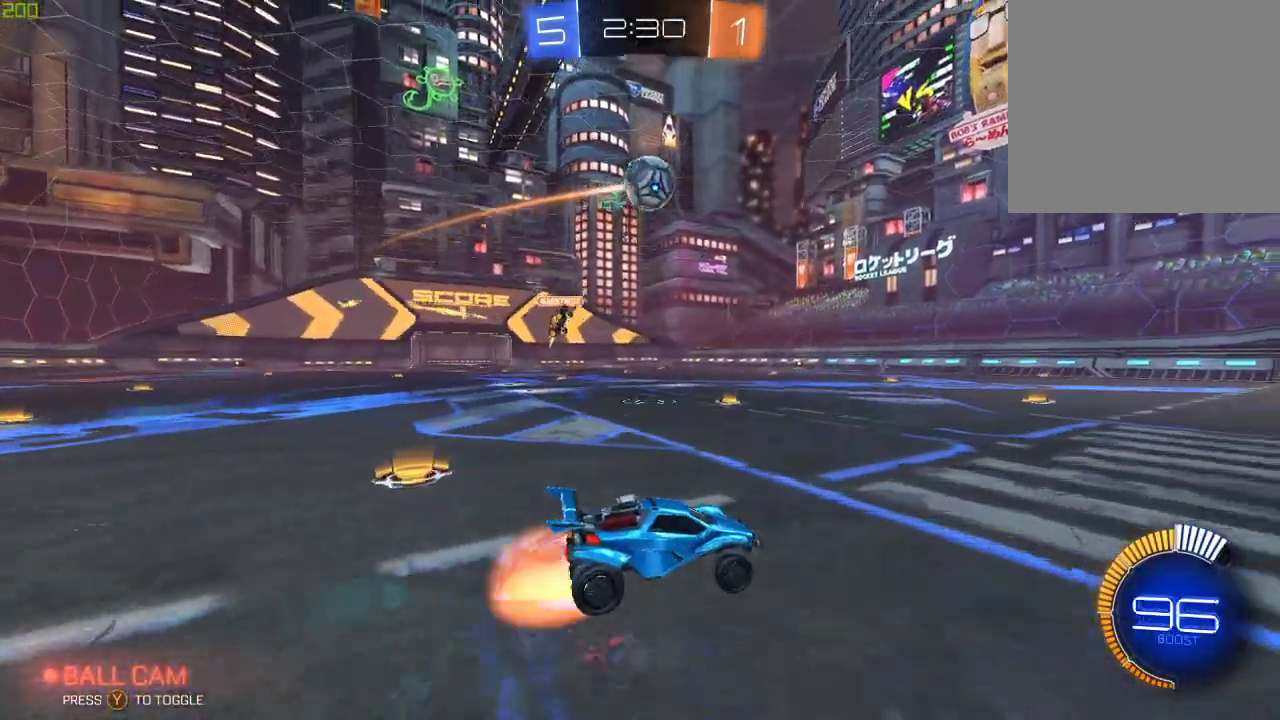
{"buttons": ["B", "R2"], "left_stick": "center", "right_stick": "center", "events": [[167, "A", "up"], [217, "left_stick", "center"], [283, "B", "down"]]}
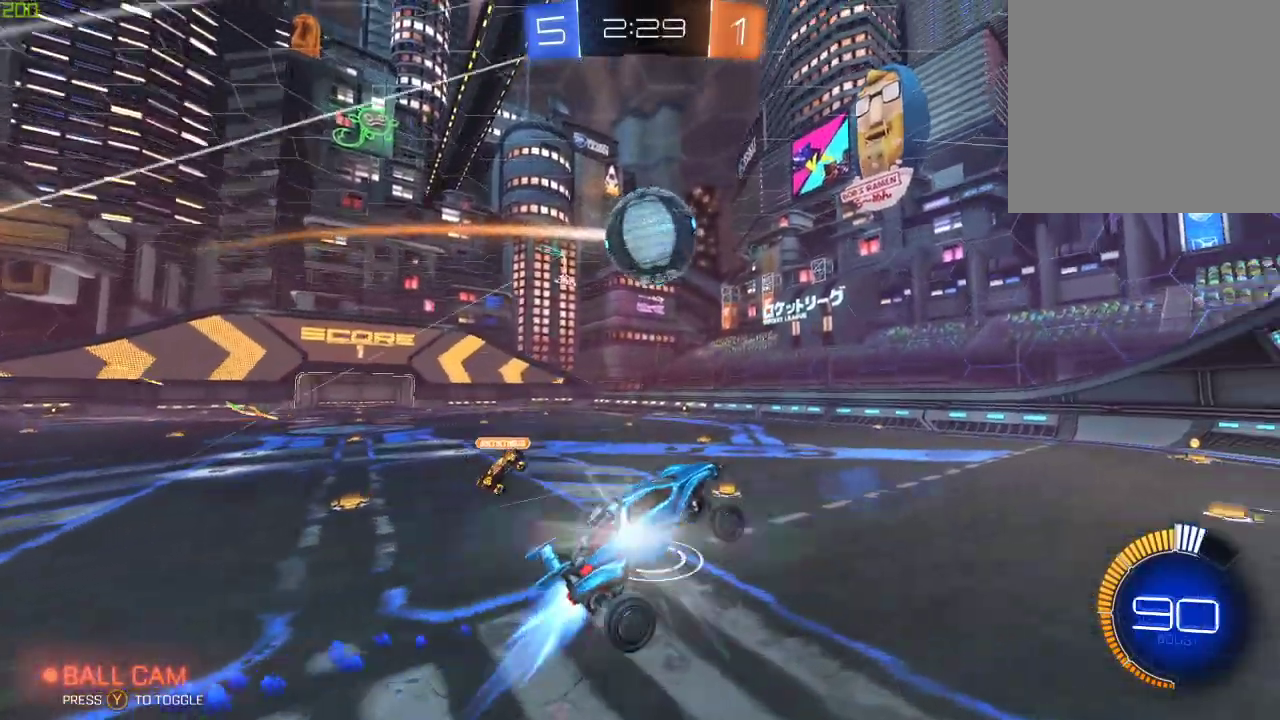
{"buttons": ["R2"], "left_stick": "left", "right_stick": "center", "events": [[117, "A", "down"], [250, "A", "up"], [283, "B", "up"], [367, "left_stick", "left"]]}
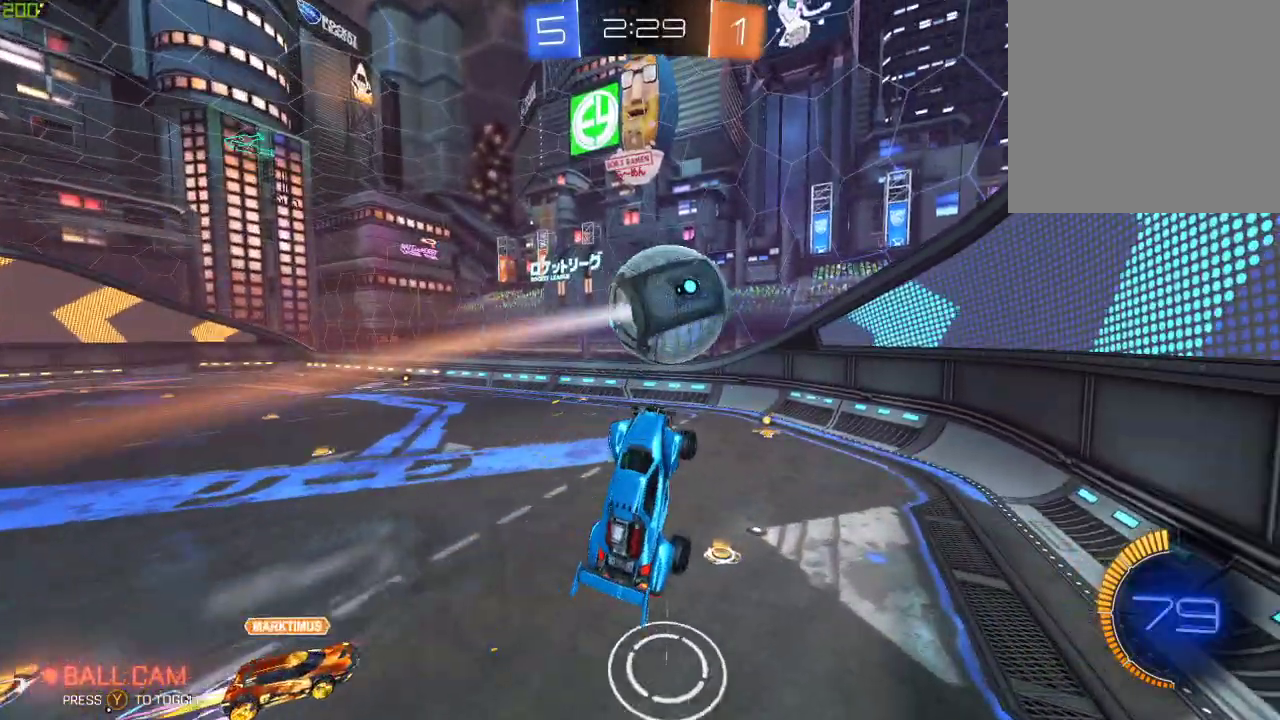
{"buttons": ["X", "R2"], "left_stick": "down-right", "right_stick": "center", "events": [[383, "left_stick", "down-right"], [450, "X", "down"]]}